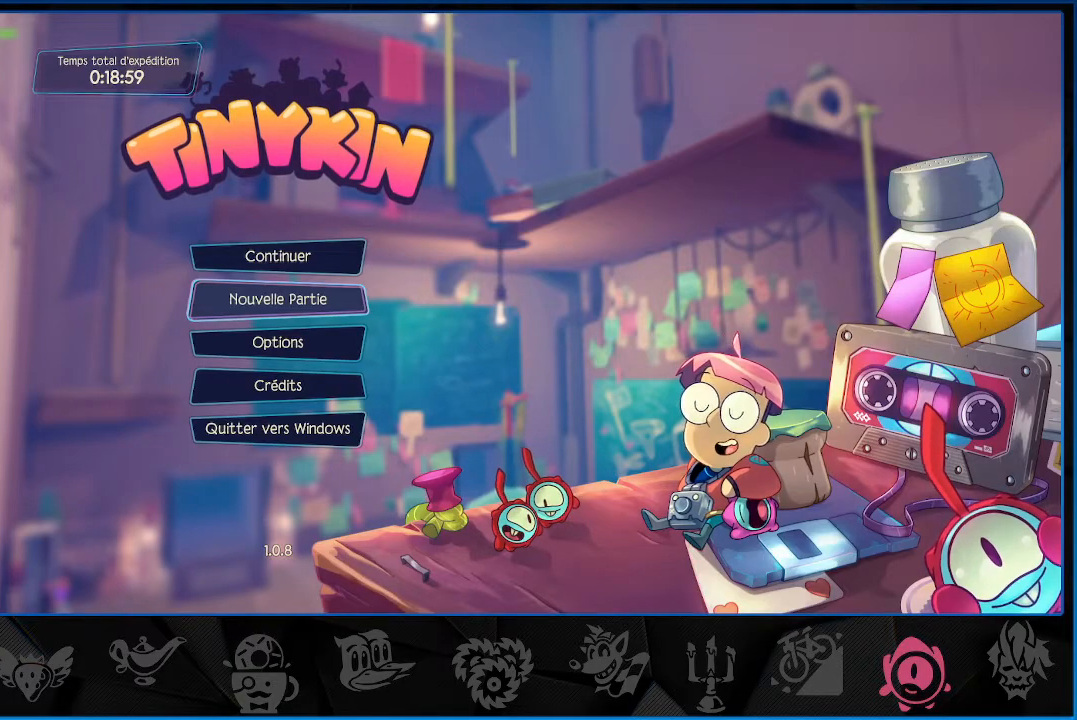
Gameplay with a controller (PlayStation layout); each line is a JSON object with the inputs held at the frame after it. "events" lists button and stick changes between this image and that frame as [ms after this image, input, new state], when the widget could be followed in between. Not read: L3 R3.
{"buttons": [], "left_stick": "center", "right_stick": "center", "events": [[433, "CROSS", "down"], [483, "CROSS", "up"]]}
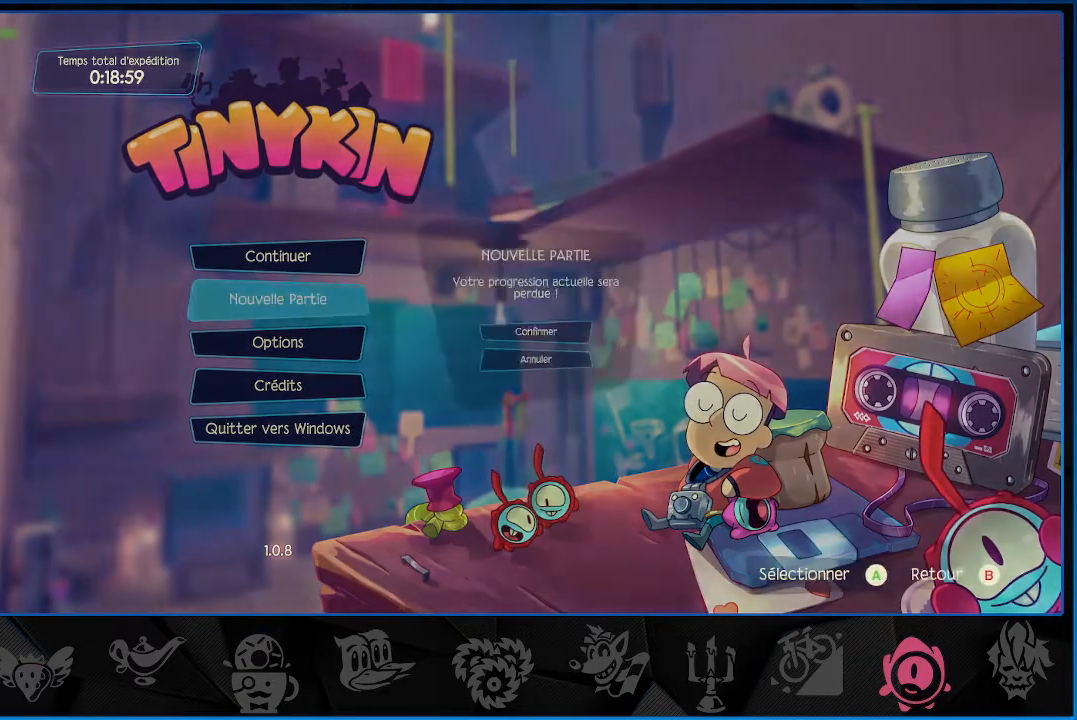
{"buttons": [], "left_stick": "center", "right_stick": "center", "events": []}
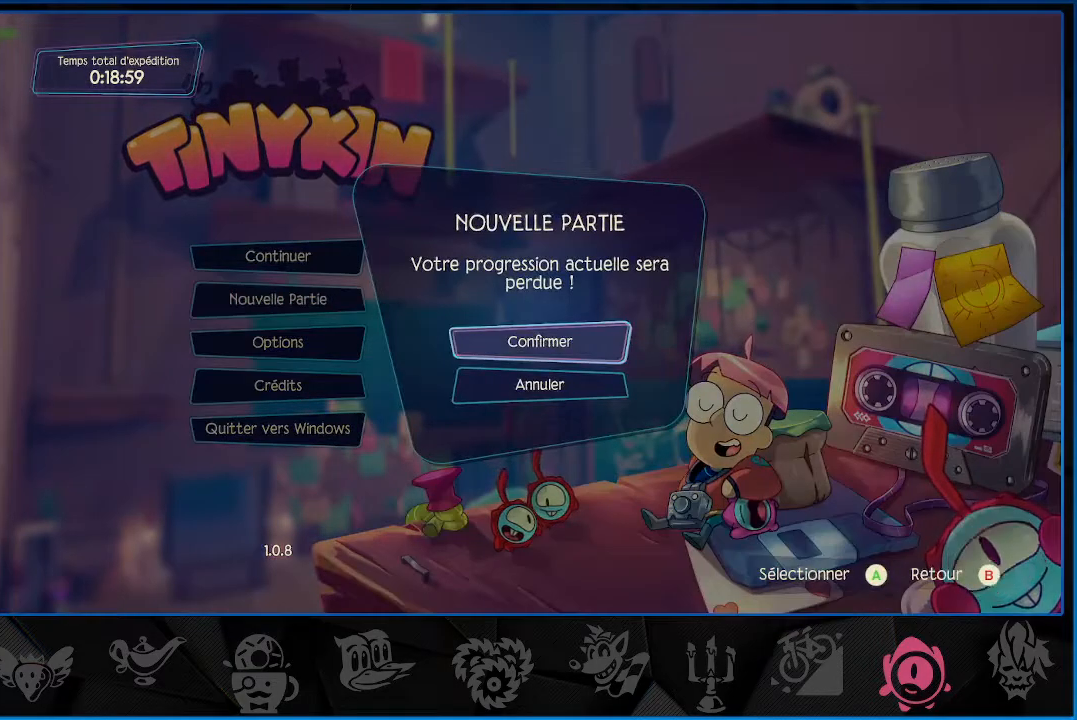
{"buttons": [], "left_stick": "center", "right_stick": "center", "events": []}
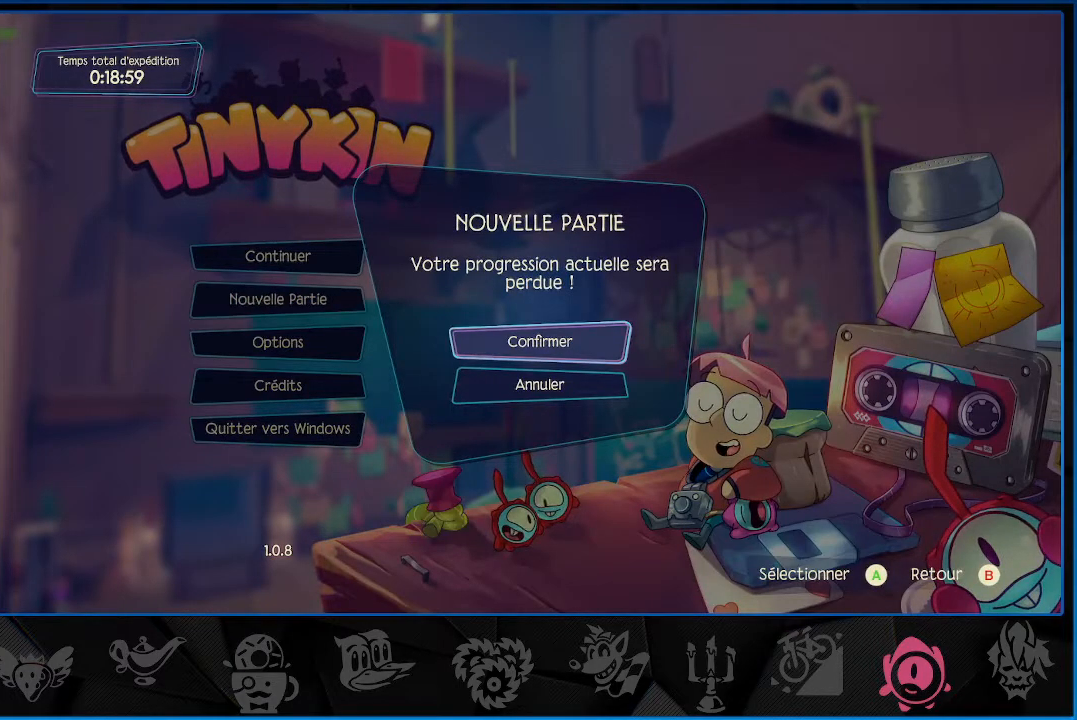
{"buttons": [], "left_stick": "center", "right_stick": "center", "events": []}
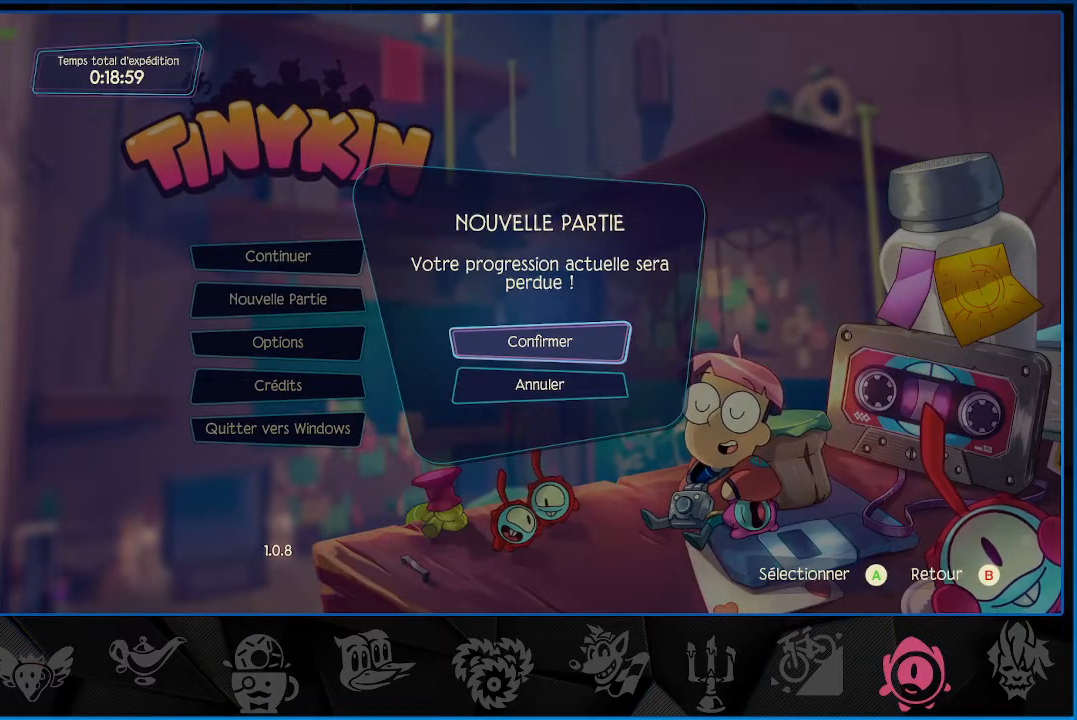
{"buttons": [], "left_stick": "center", "right_stick": "center", "events": [[233, "CROSS", "down"], [283, "CROSS", "up"]]}
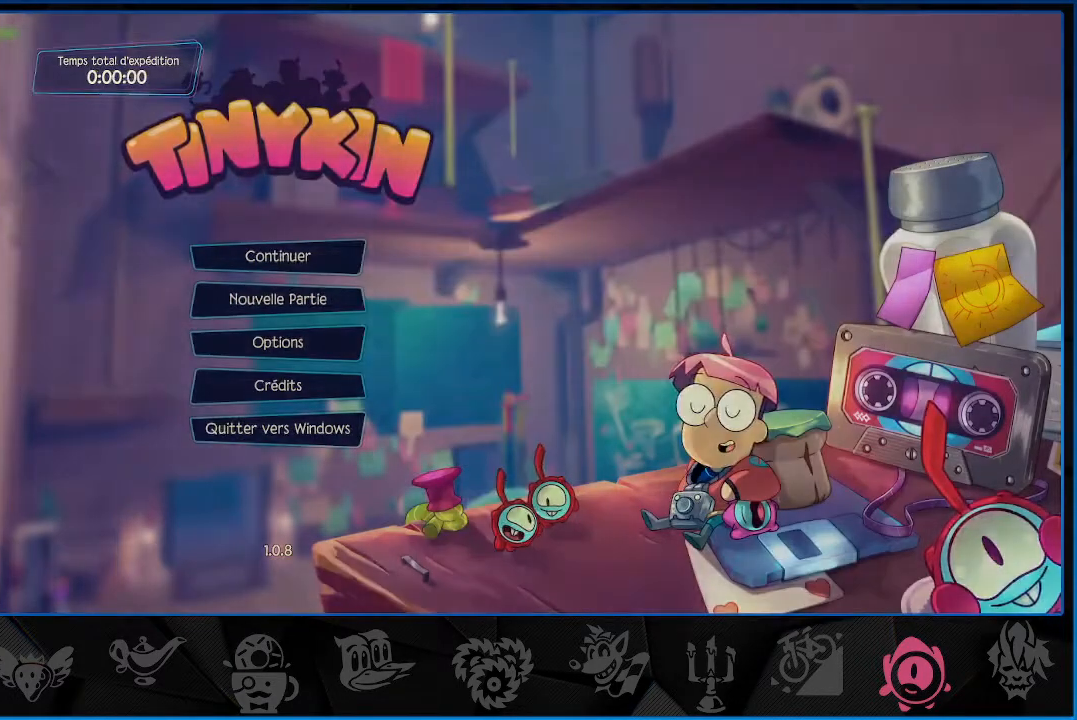
{"buttons": [], "left_stick": "center", "right_stick": "center", "events": [[367, "CROSS", "down"], [500, "CROSS", "up"]]}
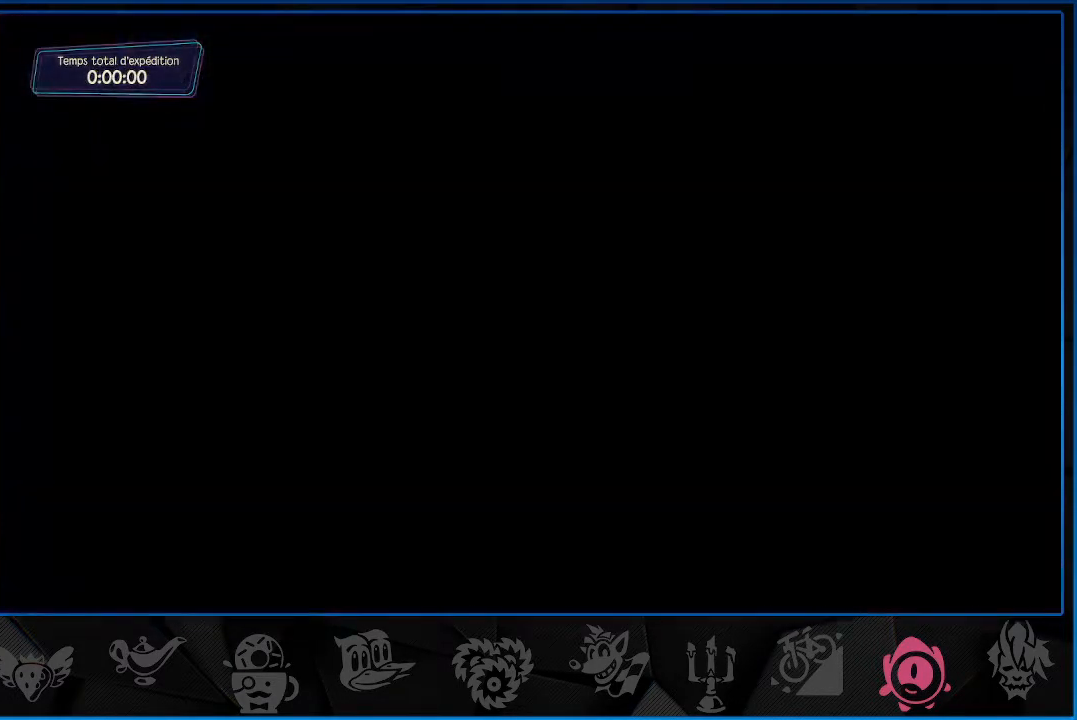
{"buttons": ["CROSS"], "left_stick": "center", "right_stick": "center", "events": [[100, "CROSS", "down"], [167, "CROSS", "up"], [250, "CROSS", "down"], [350, "CROSS", "up"], [417, "CROSS", "down"]]}
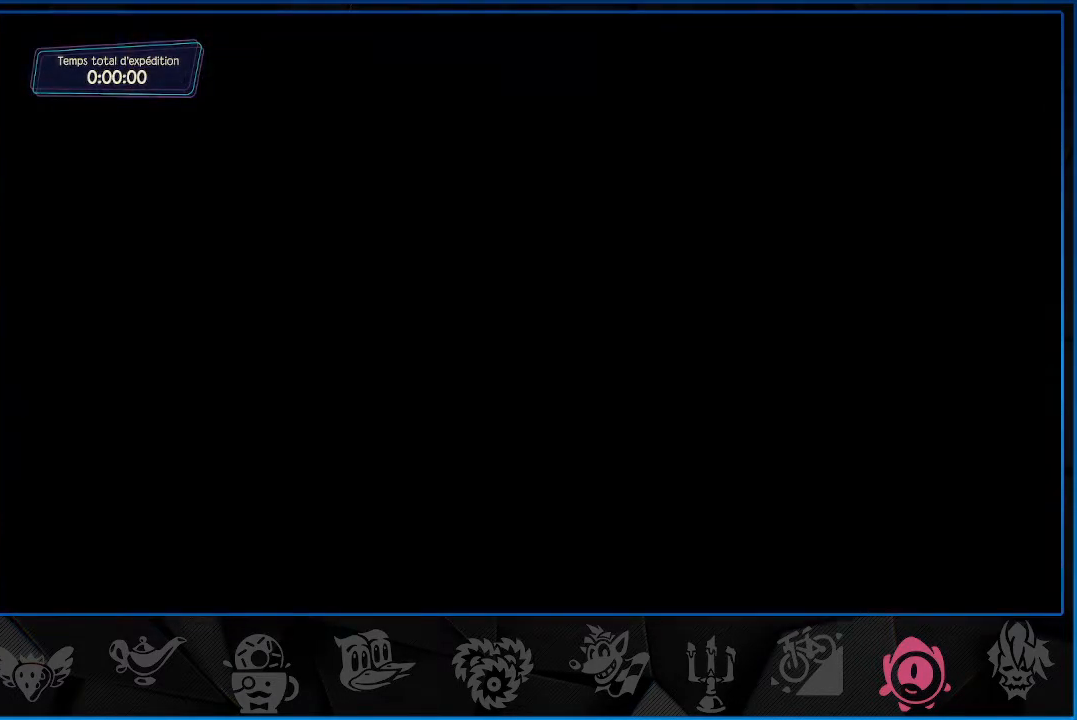
{"buttons": ["CROSS"], "left_stick": "center", "right_stick": "center", "events": [[17, "CROSS", "up"], [83, "CROSS", "down"], [200, "CROSS", "up"], [367, "CROSS", "down"], [400, "CROSS", "up"], [500, "CROSS", "down"]]}
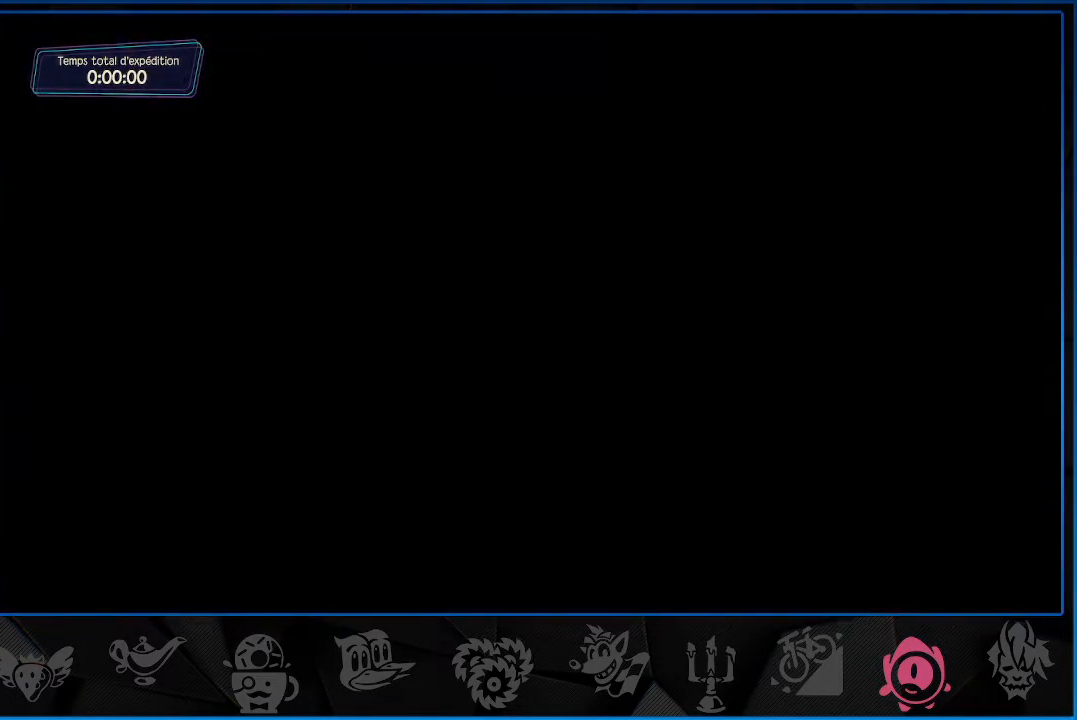
{"buttons": [], "left_stick": "center", "right_stick": "center", "events": [[67, "CROSS", "up"], [183, "CROSS", "down"], [250, "CROSS", "up"], [400, "CROSS", "down"], [433, "CROSS", "up"]]}
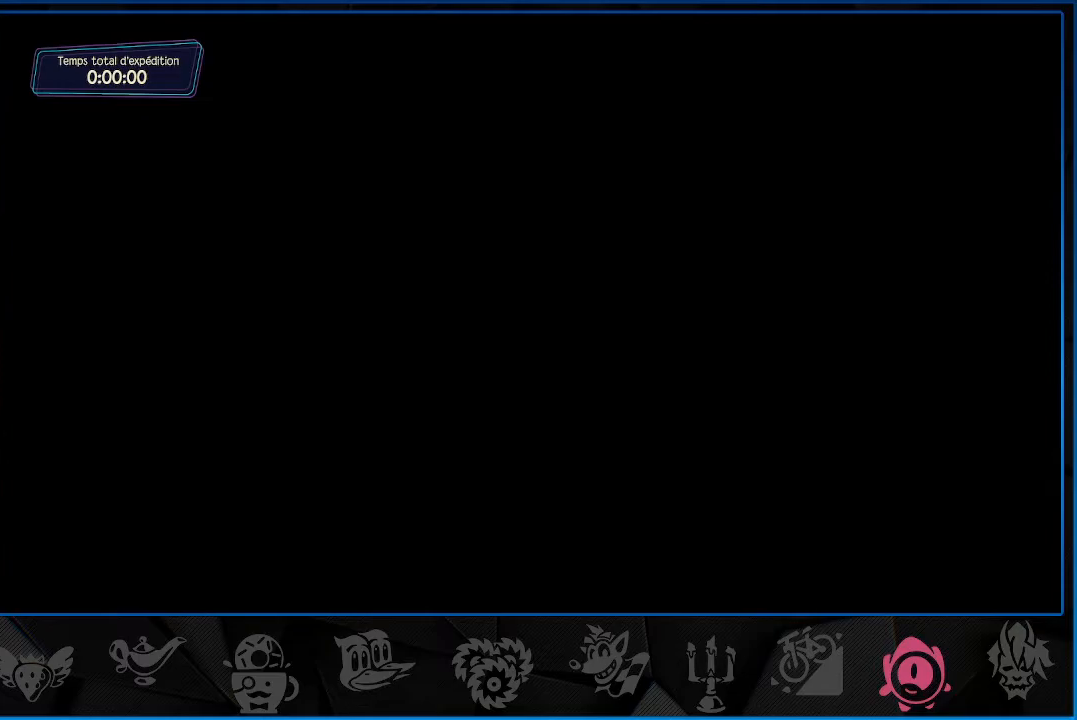
{"buttons": ["CROSS"], "left_stick": "center", "right_stick": "center", "events": [[33, "CROSS", "down"], [83, "CROSS", "up"], [150, "CROSS", "down"], [183, "CROSS", "up"], [267, "CROSS", "down"], [317, "CROSS", "up"], [383, "CROSS", "down"], [433, "CROSS", "up"], [483, "CROSS", "down"]]}
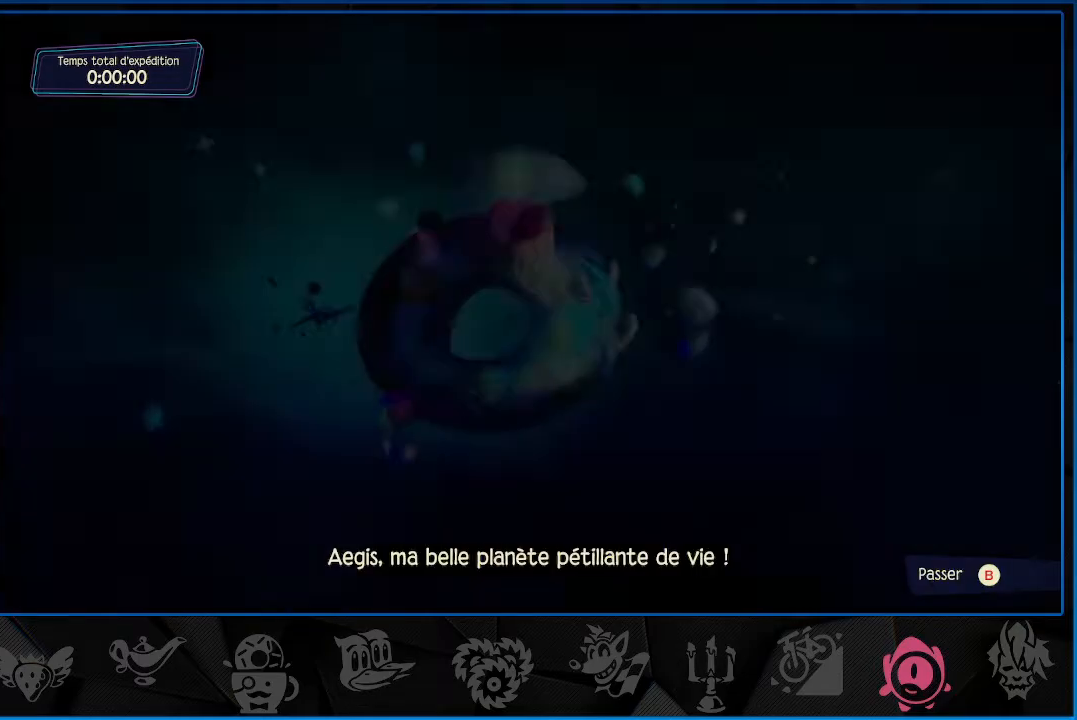
{"buttons": ["CROSS"], "left_stick": "center", "right_stick": "center", "events": [[33, "CROSS", "up"], [233, "CROSS", "down"], [300, "CROSS", "up"], [350, "CROSS", "down"], [400, "CROSS", "up"], [467, "CROSS", "down"]]}
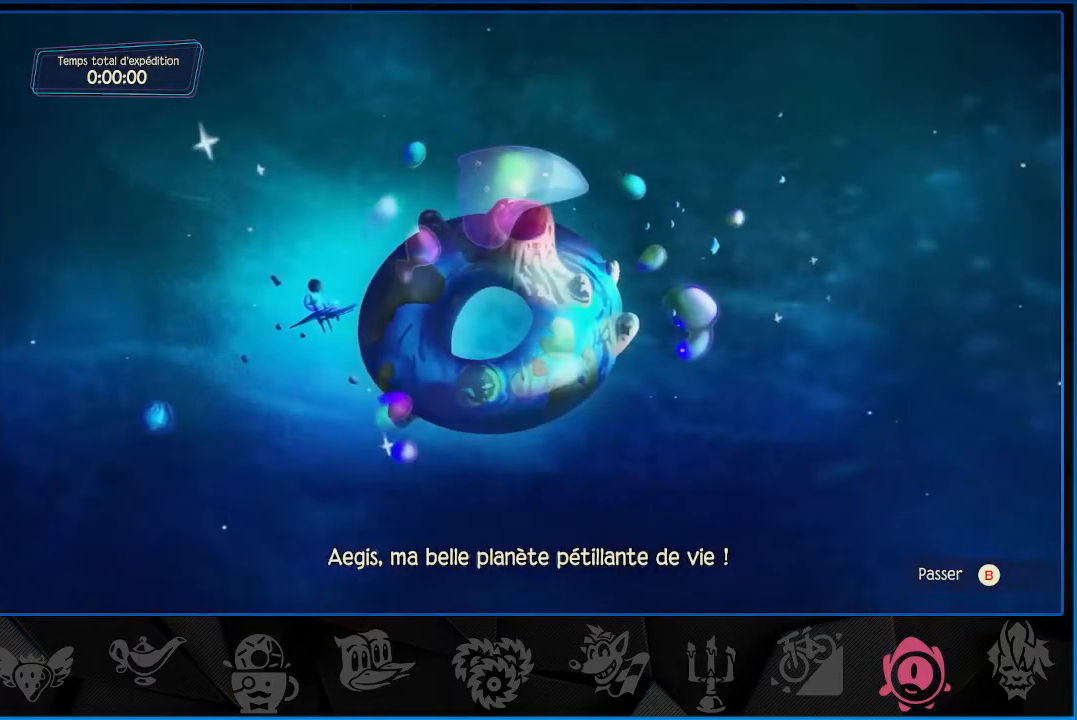
{"buttons": ["CROSS"], "left_stick": "center", "right_stick": "center", "events": [[17, "CROSS", "up"], [67, "CROSS", "down"], [117, "CROSS", "up"], [167, "CROSS", "down"], [350, "CROSS", "up"], [467, "CROSS", "down"]]}
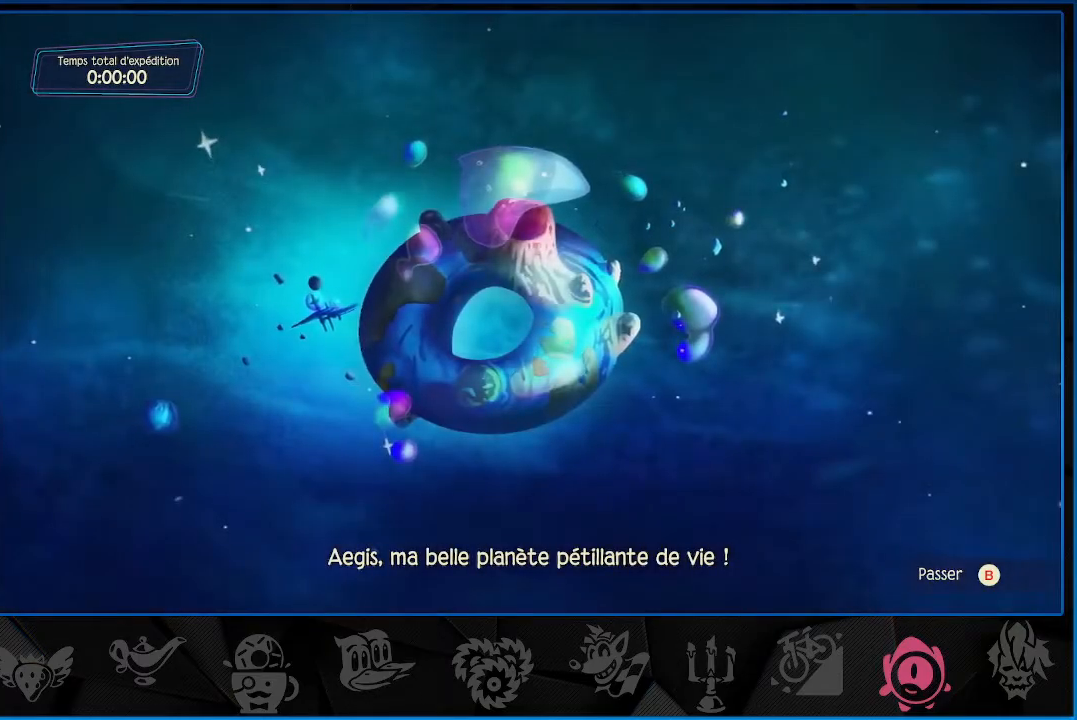
{"buttons": [], "left_stick": "center", "right_stick": "center", "events": [[83, "CROSS", "up"], [200, "CROSS", "down"], [300, "CROSS", "up"]]}
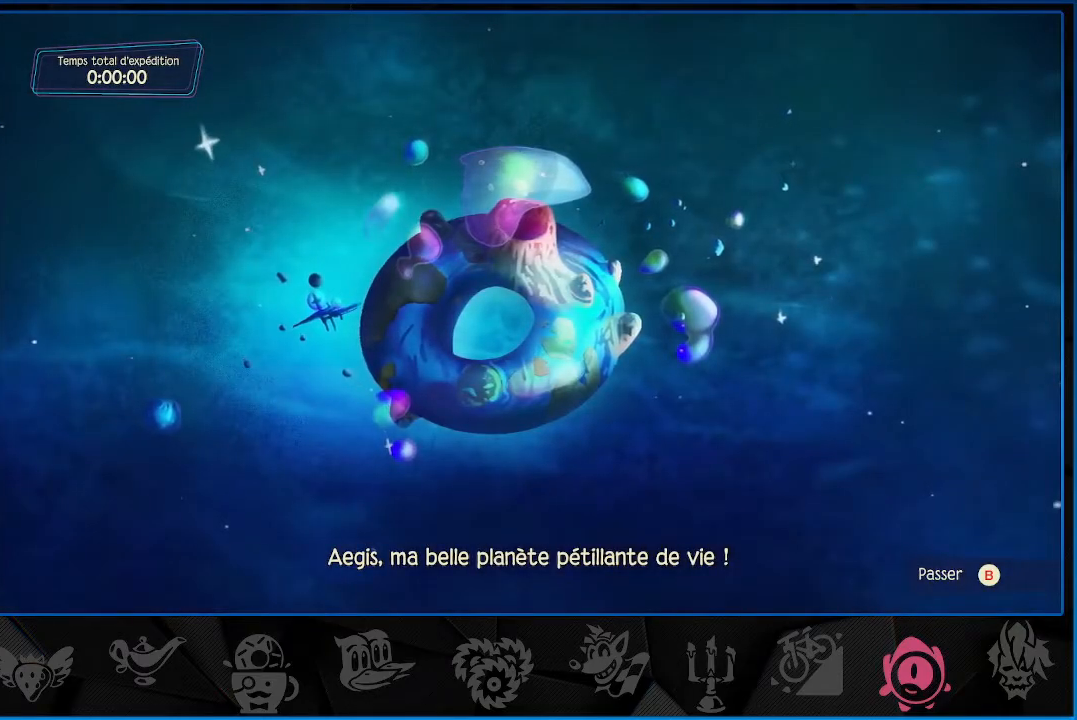
{"buttons": ["CIRCLE"], "left_stick": "center", "right_stick": "center", "events": [[217, "CIRCLE", "down"], [300, "CIRCLE", "up"], [417, "CIRCLE", "down"]]}
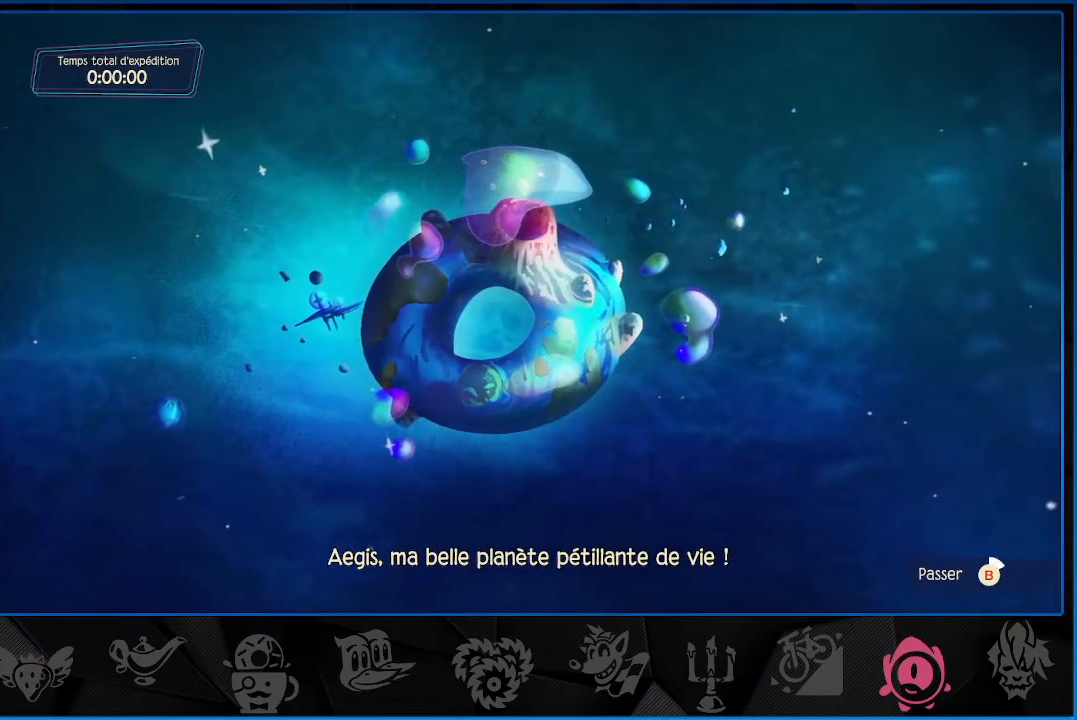
{"buttons": ["CIRCLE"], "left_stick": "center", "right_stick": "center", "events": []}
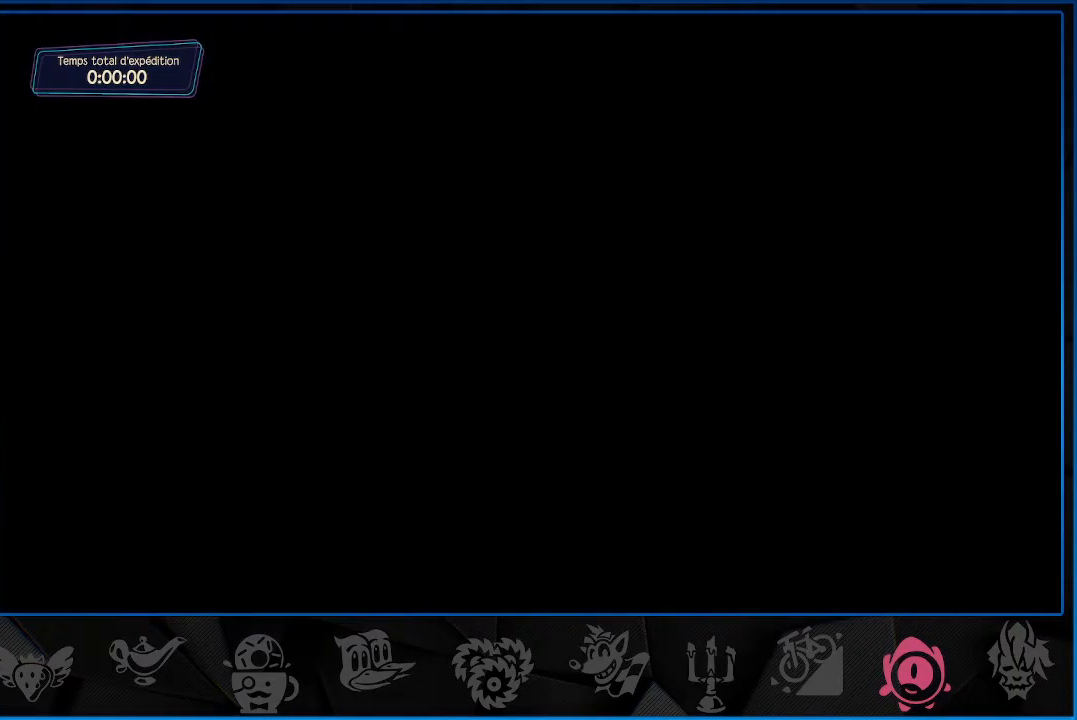
{"buttons": [], "left_stick": "center", "right_stick": "center", "events": [[267, "CIRCLE", "up"], [400, "CROSS", "down"], [500, "CROSS", "up"]]}
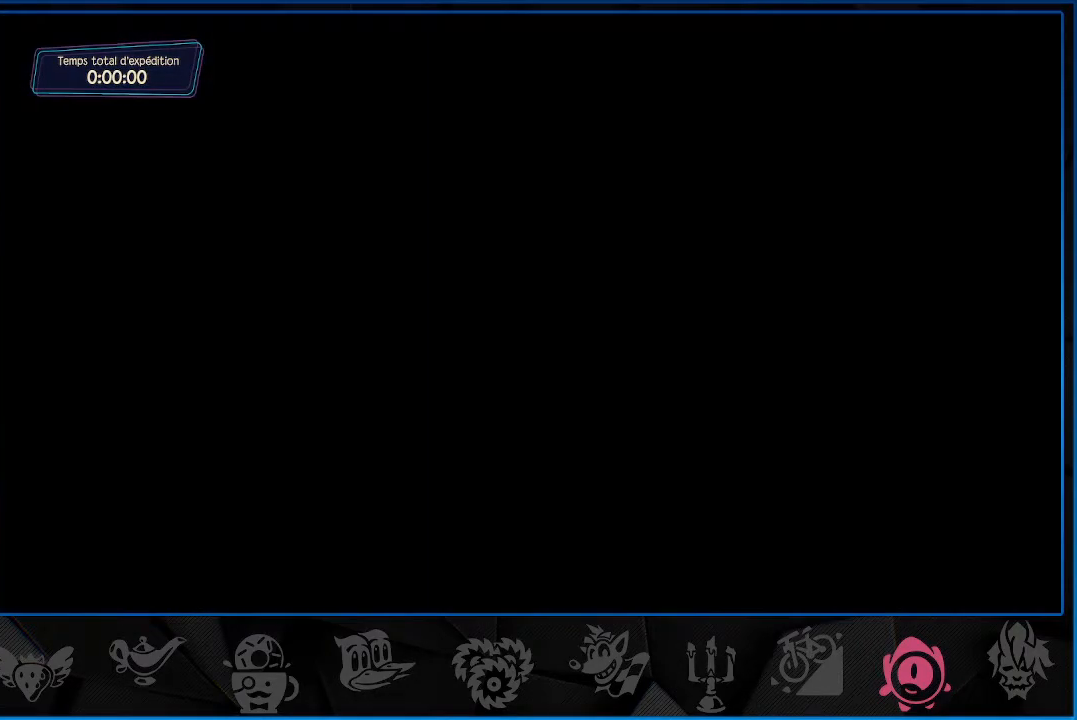
{"buttons": ["CROSS"], "left_stick": "center", "right_stick": "center", "events": [[100, "CROSS", "down"], [167, "CROSS", "up"], [250, "CROSS", "down"], [300, "CROSS", "up"], [483, "CROSS", "down"]]}
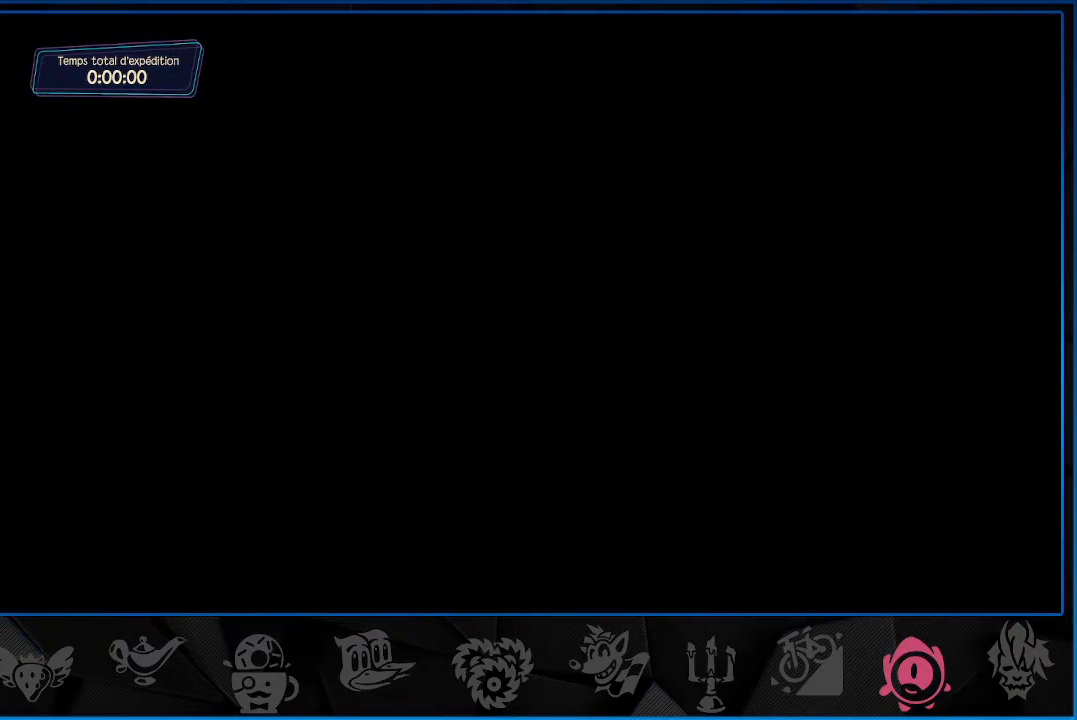
{"buttons": [], "left_stick": "center", "right_stick": "center", "events": [[17, "CROSS", "up"], [117, "CROSS", "down"], [267, "CROSS", "up"], [300, "CROSS", "down"], [367, "CROSS", "up"]]}
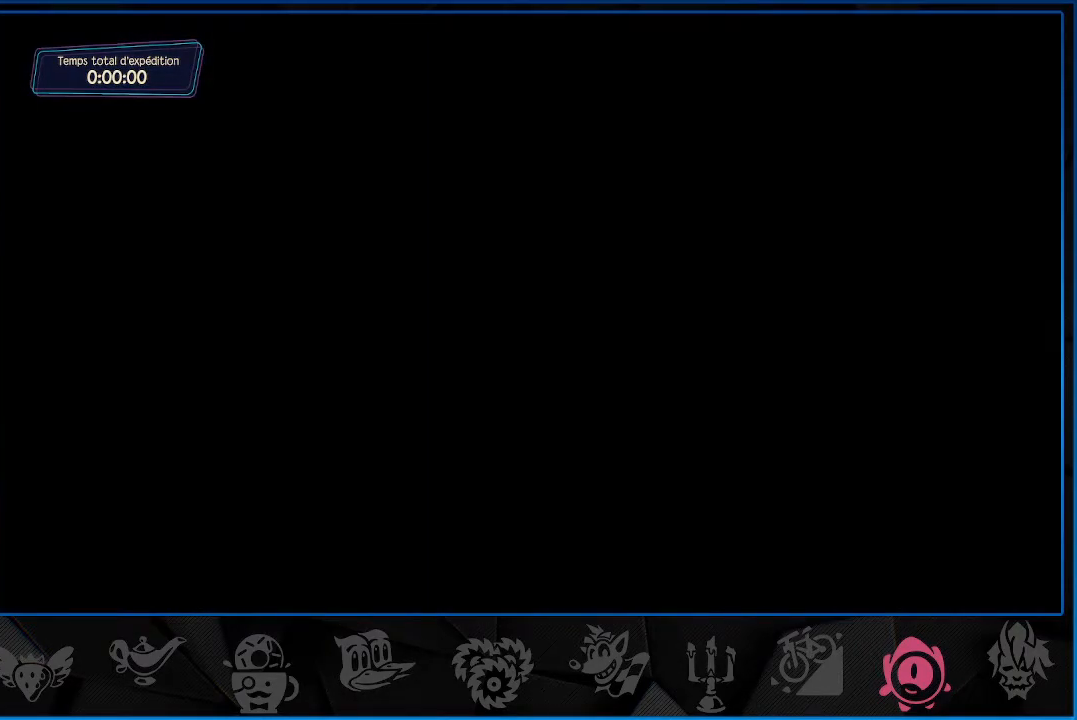
{"buttons": [], "left_stick": "center", "right_stick": "center", "events": [[50, "CROSS", "down"], [100, "CROSS", "up"], [300, "CROSS", "down"], [333, "CROSS", "up"]]}
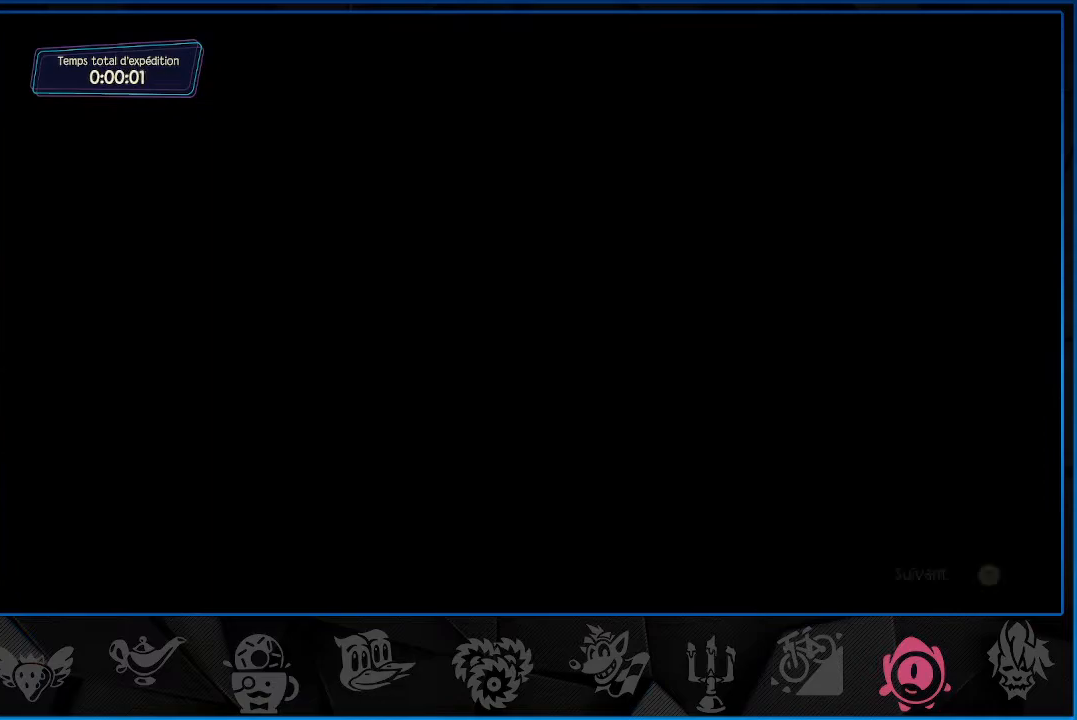
{"buttons": [], "left_stick": "center", "right_stick": "center", "events": [[33, "CROSS", "down"], [67, "CROSS", "up"], [167, "CROSS", "down"], [183, "CROSS", "up"], [417, "CROSS", "down"], [433, "CROSS", "up"]]}
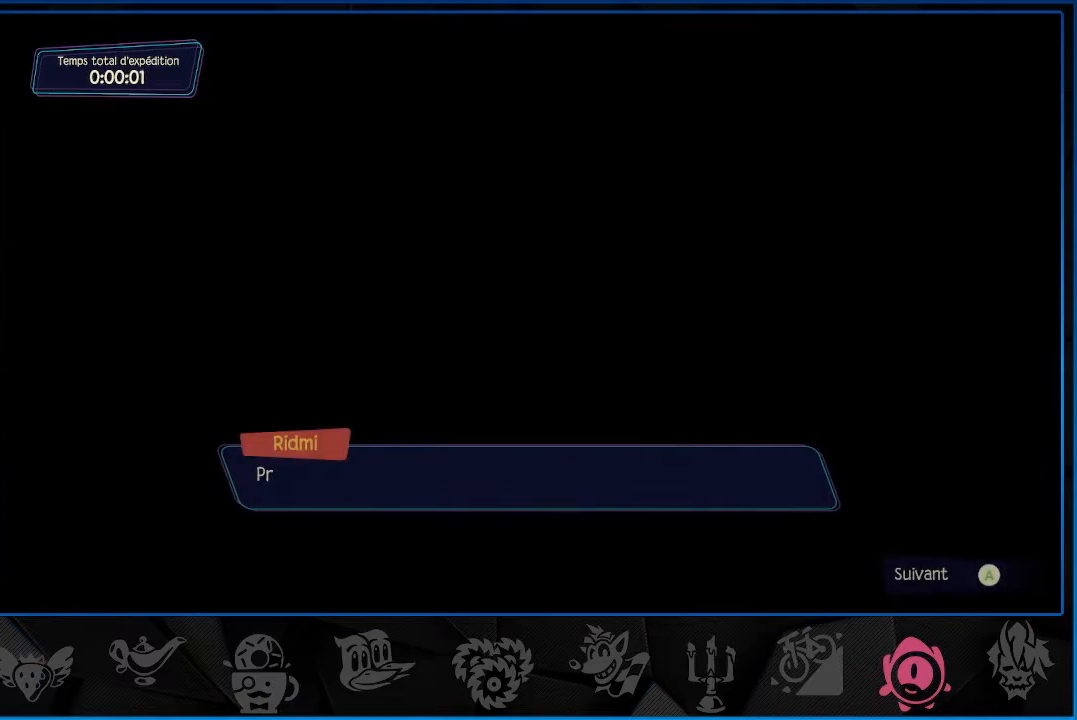
{"buttons": ["CROSS"], "left_stick": "center", "right_stick": "center", "events": [[133, "CROSS", "down"], [183, "CROSS", "up"], [250, "CROSS", "down"], [300, "CROSS", "up"], [350, "CROSS", "down"], [417, "CROSS", "up"], [483, "CROSS", "down"]]}
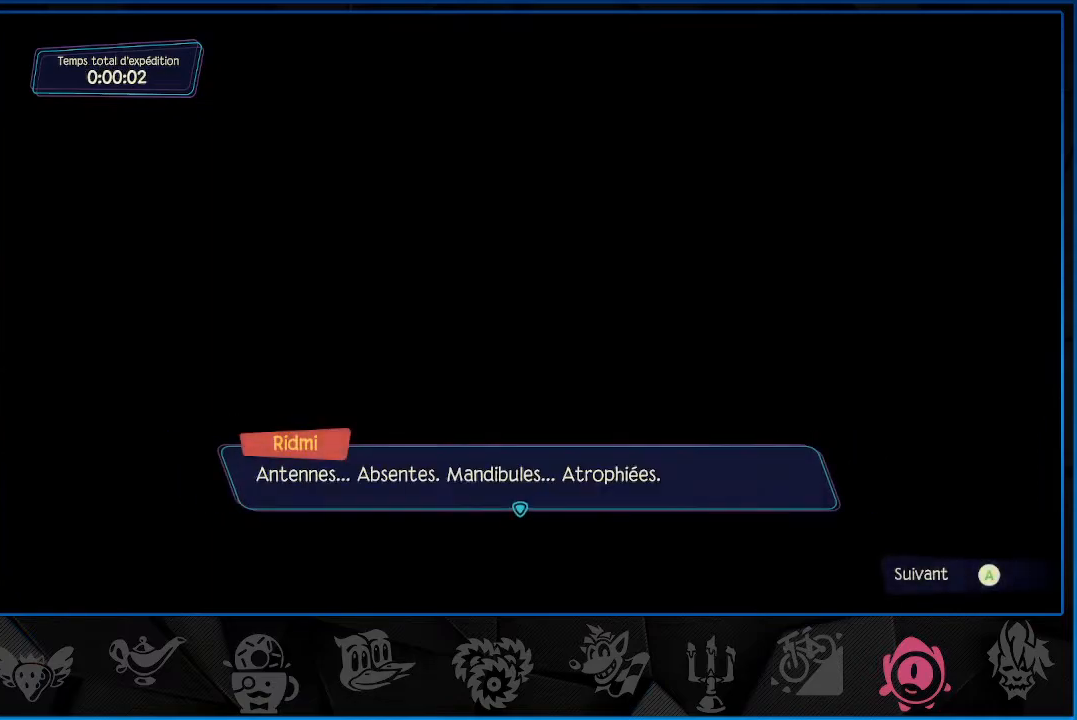
{"buttons": ["CROSS"], "left_stick": "center", "right_stick": "center", "events": [[50, "CROSS", "up"], [117, "CROSS", "down"], [150, "CROSS", "up"], [250, "CROSS", "down"], [283, "CROSS", "up"], [333, "CROSS", "down"], [400, "CROSS", "up"], [483, "CROSS", "down"]]}
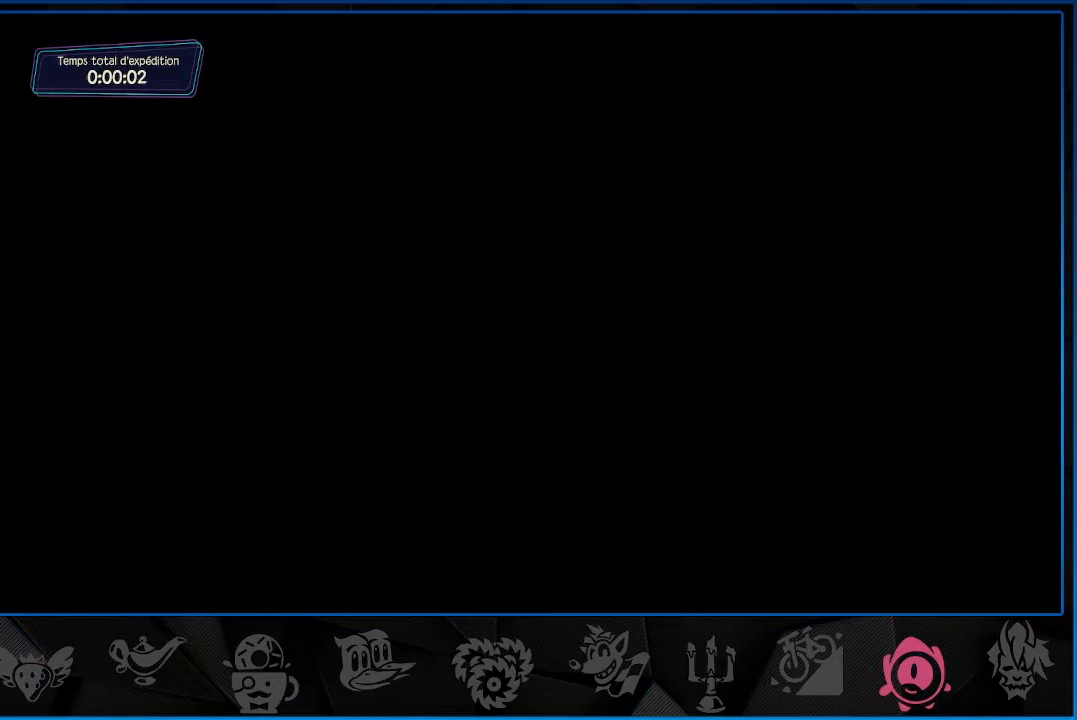
{"buttons": [], "left_stick": "center", "right_stick": "center", "events": [[17, "CROSS", "up"], [83, "CROSS", "down"], [117, "CROSS", "up"], [200, "CROSS", "down"], [267, "CROSS", "up"], [350, "CROSS", "down"], [383, "CROSS", "up"], [483, "CROSS", "down"], [500, "CROSS", "up"]]}
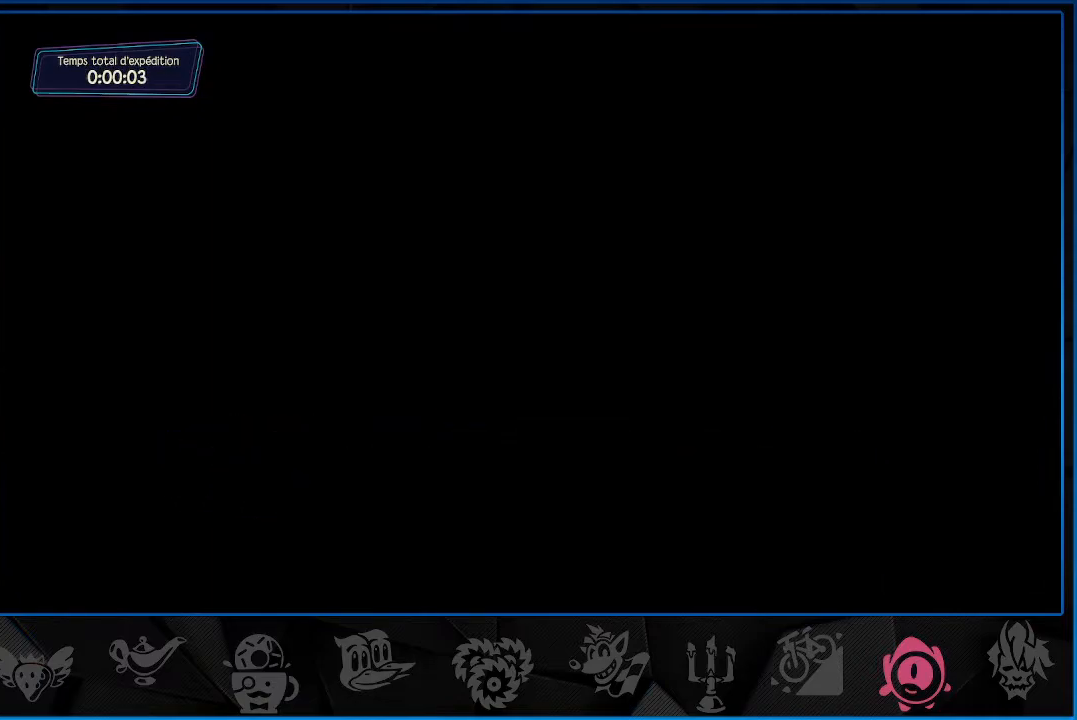
{"buttons": [], "left_stick": "center", "right_stick": "center", "events": [[100, "CROSS", "down"], [133, "CROSS", "up"], [200, "CROSS", "down"], [250, "CROSS", "up"], [450, "CROSS", "down"], [500, "CROSS", "up"]]}
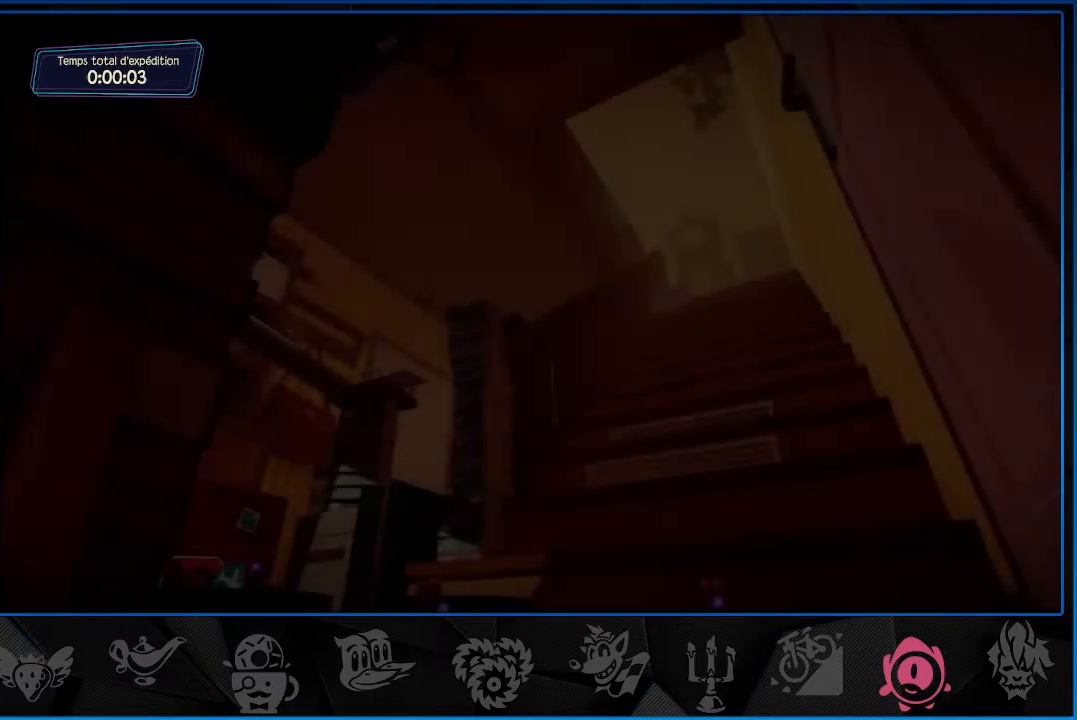
{"buttons": [], "left_stick": "center", "right_stick": "center", "events": [[100, "CROSS", "down"], [133, "CROSS", "up"], [200, "CROSS", "down"], [250, "CROSS", "up"], [333, "CROSS", "down"], [367, "CROSS", "up"], [467, "CROSS", "down"], [483, "CROSS", "up"]]}
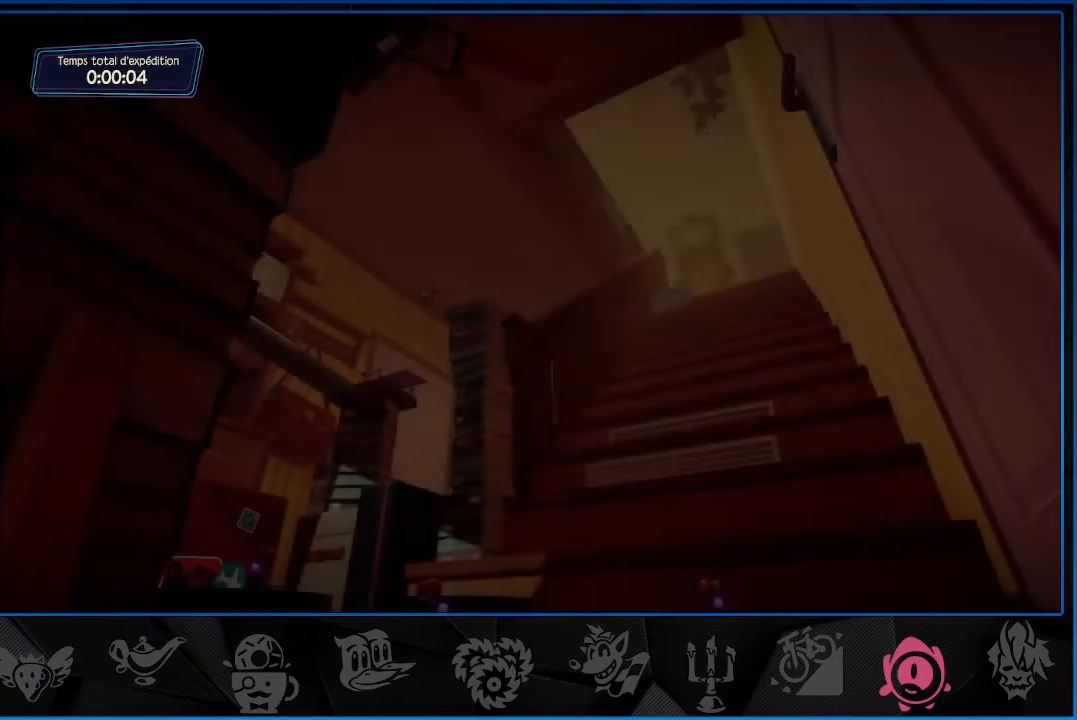
{"buttons": [], "left_stick": "center", "right_stick": "center", "events": [[83, "CROSS", "down"], [117, "CROSS", "up"], [183, "CROSS", "down"], [233, "CROSS", "up"], [333, "CROSS", "down"], [350, "CROSS", "up"], [450, "CROSS", "down"], [467, "CROSS", "up"]]}
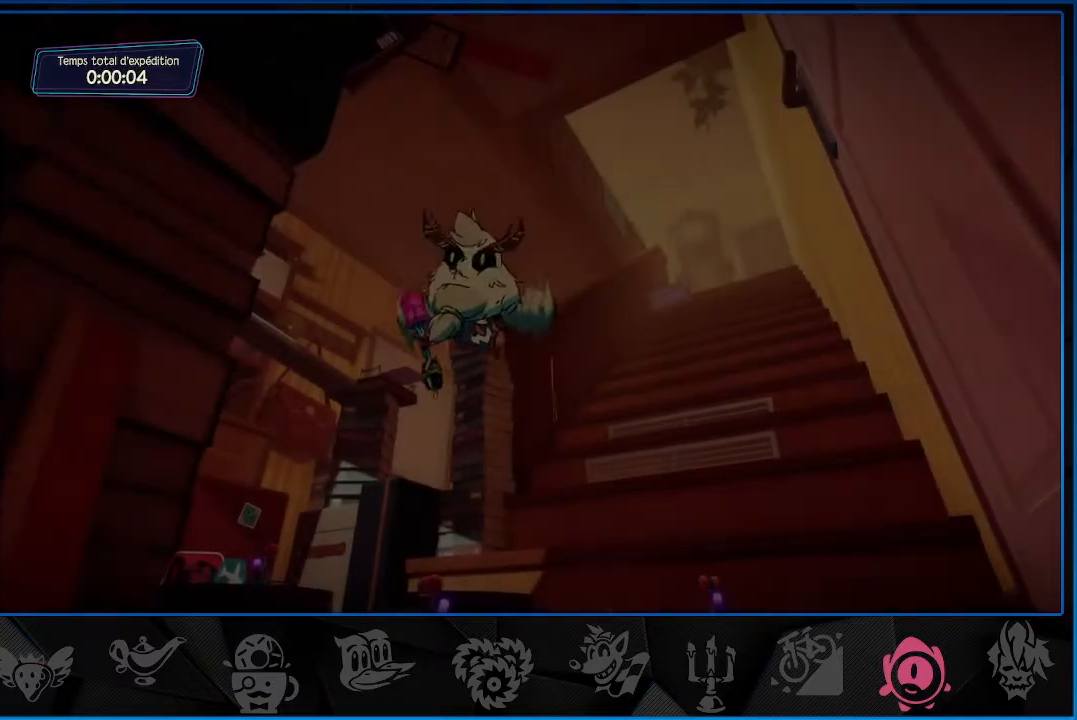
{"buttons": [], "left_stick": "center", "right_stick": "center", "events": [[67, "CROSS", "down"], [117, "CROSS", "up"], [317, "CROSS", "down"], [367, "CROSS", "up"], [433, "CROSS", "down"], [450, "CROSS", "up"]]}
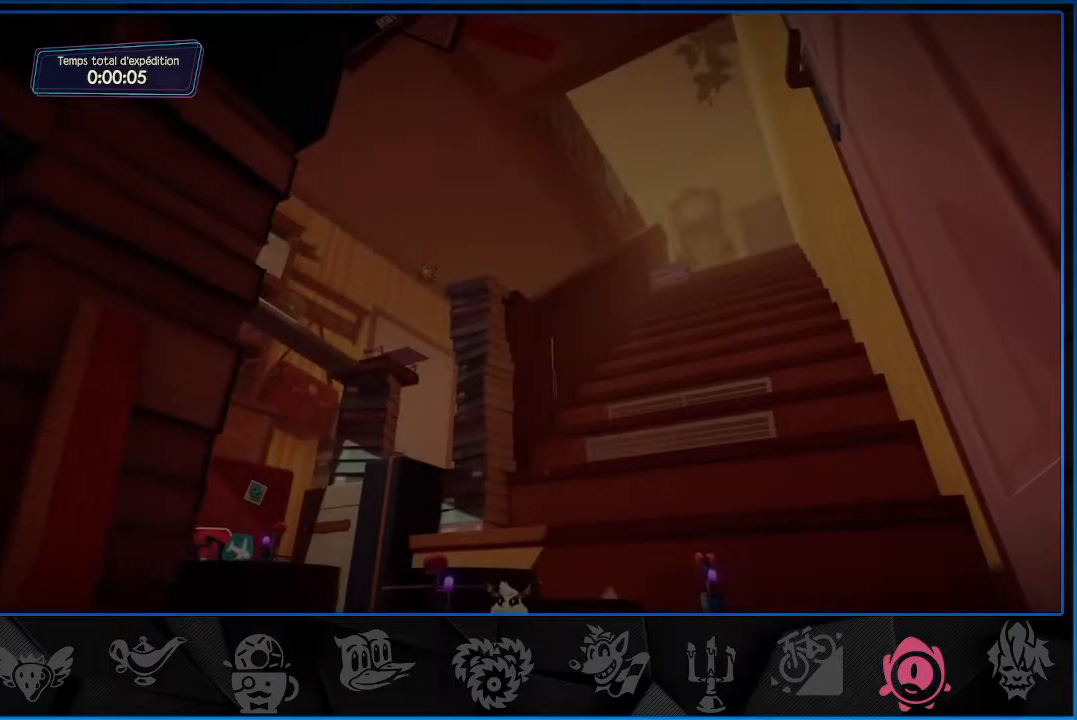
{"buttons": [], "left_stick": "center", "right_stick": "center", "events": [[67, "CROSS", "down"], [117, "CROSS", "up"], [200, "CROSS", "down"], [233, "CROSS", "up"], [317, "CROSS", "down"], [333, "CROSS", "up"], [433, "CROSS", "down"], [483, "CROSS", "up"]]}
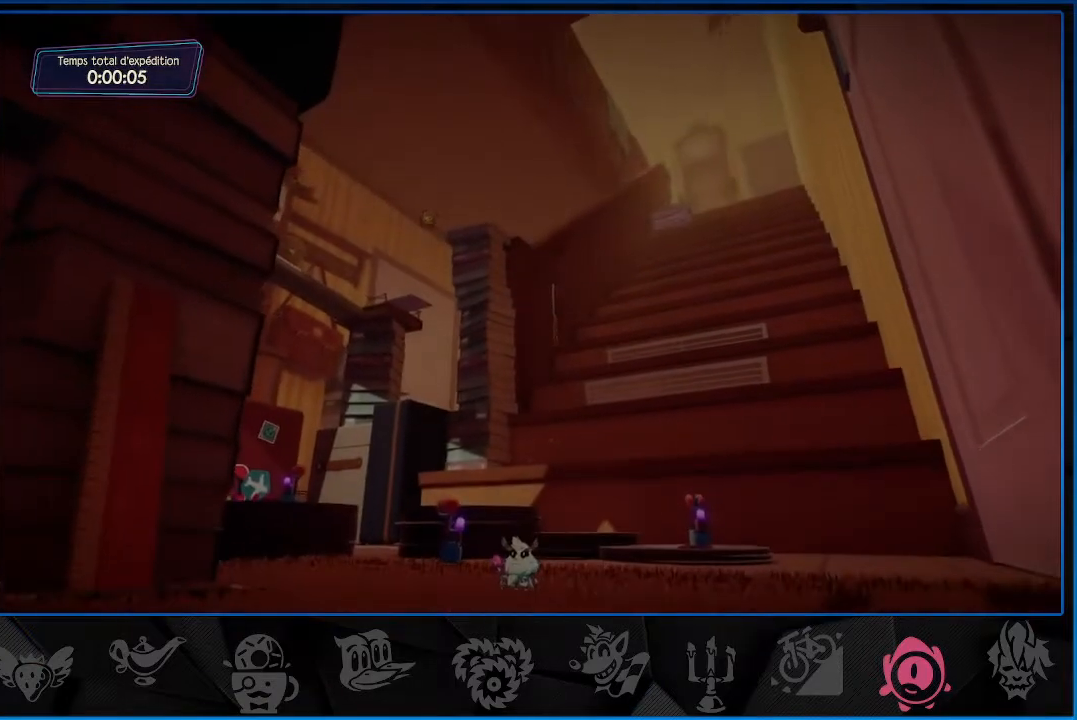
{"buttons": [], "left_stick": "center", "right_stick": "center", "events": [[200, "CROSS", "down"], [217, "CROSS", "up"], [417, "CROSS", "down"], [483, "CROSS", "up"]]}
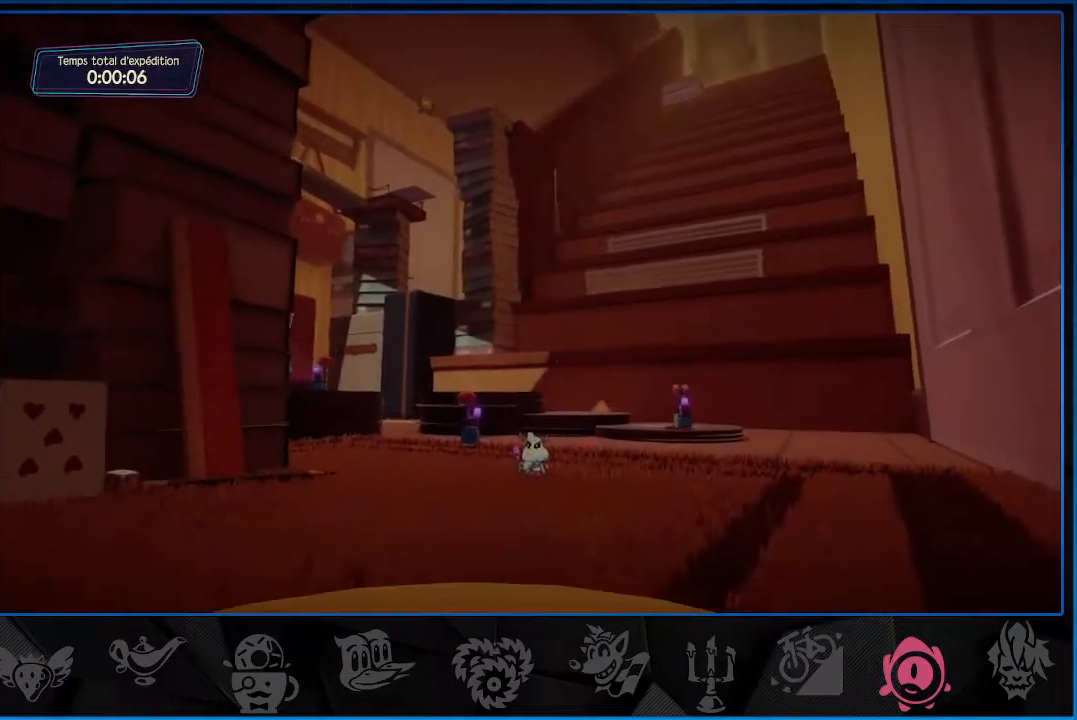
{"buttons": ["CROSS"], "left_stick": "center", "right_stick": "center", "events": [[50, "CROSS", "down"], [67, "CROSS", "up"], [150, "CROSS", "down"], [200, "CROSS", "up"], [250, "CROSS", "down"], [333, "CROSS", "up"], [417, "CROSS", "down"], [433, "CROSS", "up"], [483, "CROSS", "down"]]}